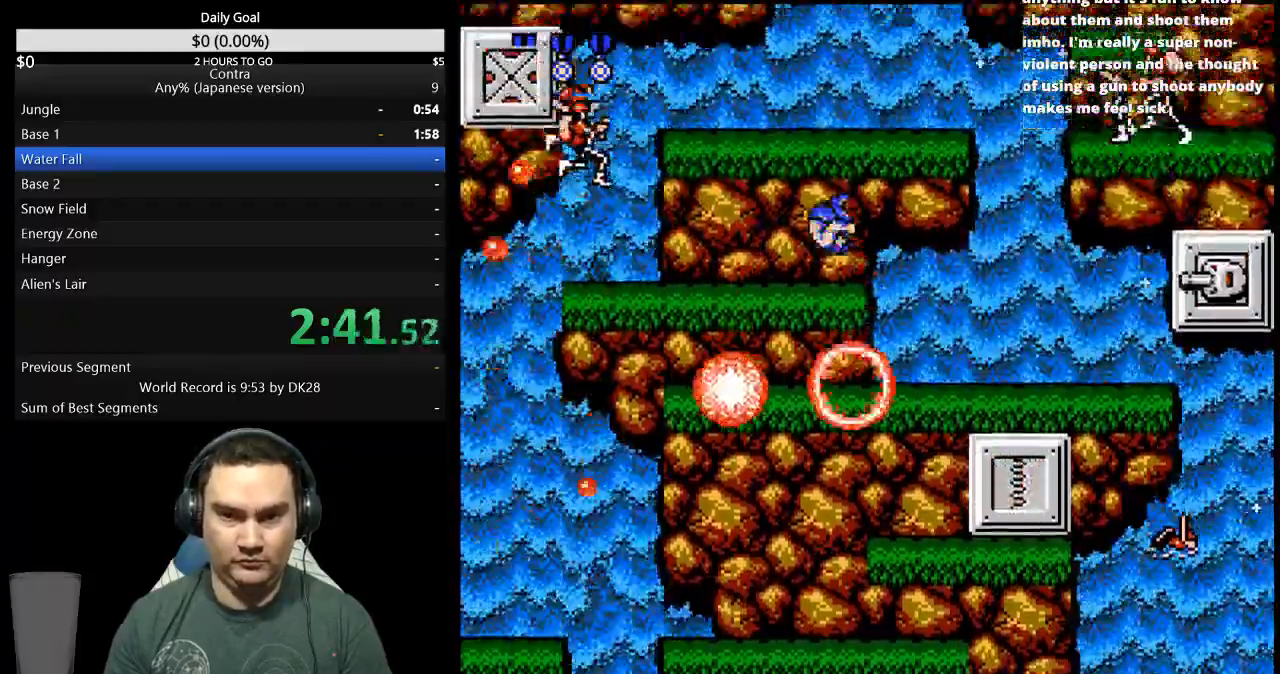
Gameplay with a controller (Nintendo layout); each line is a JSON object with the inputs held at the frame after it. "events" lists button and stick changes between this image and that frame as [ms after this image, input, new state], when the widget could be followed in between. Not read: L3 R3 START.
{"buttons": ["DPAD_LEFT"], "events": []}
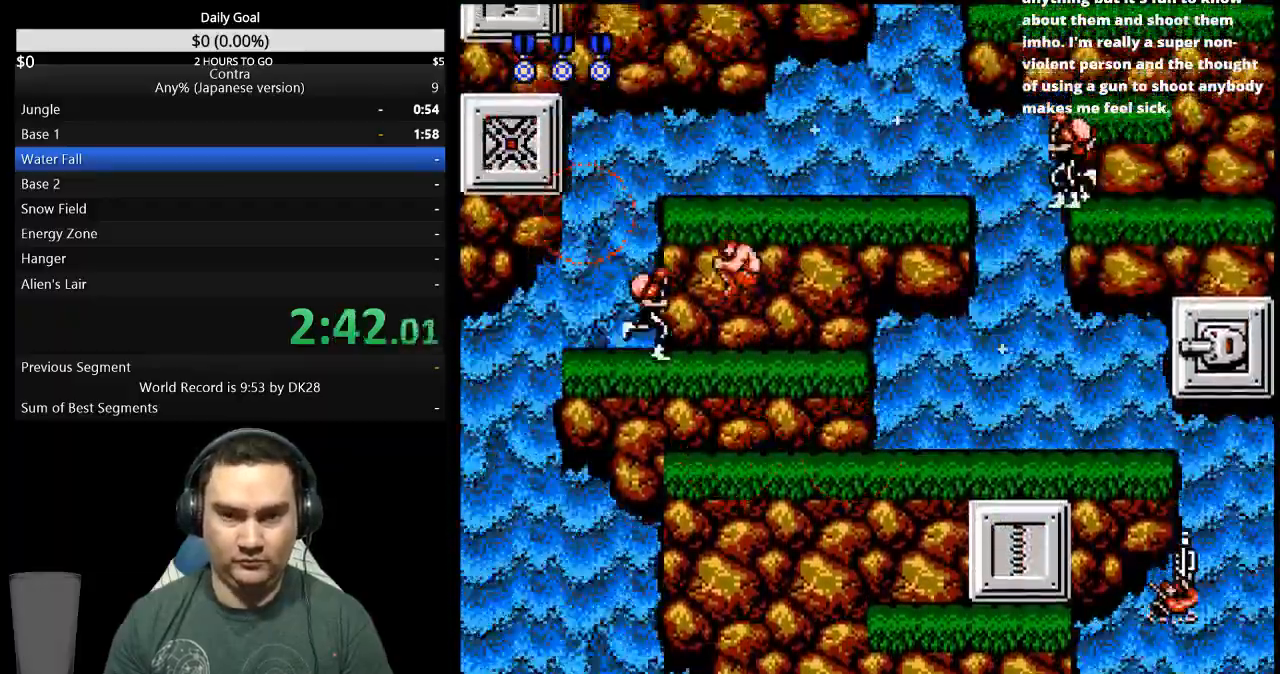
{"buttons": ["B", "DPAD_RIGHT"]}
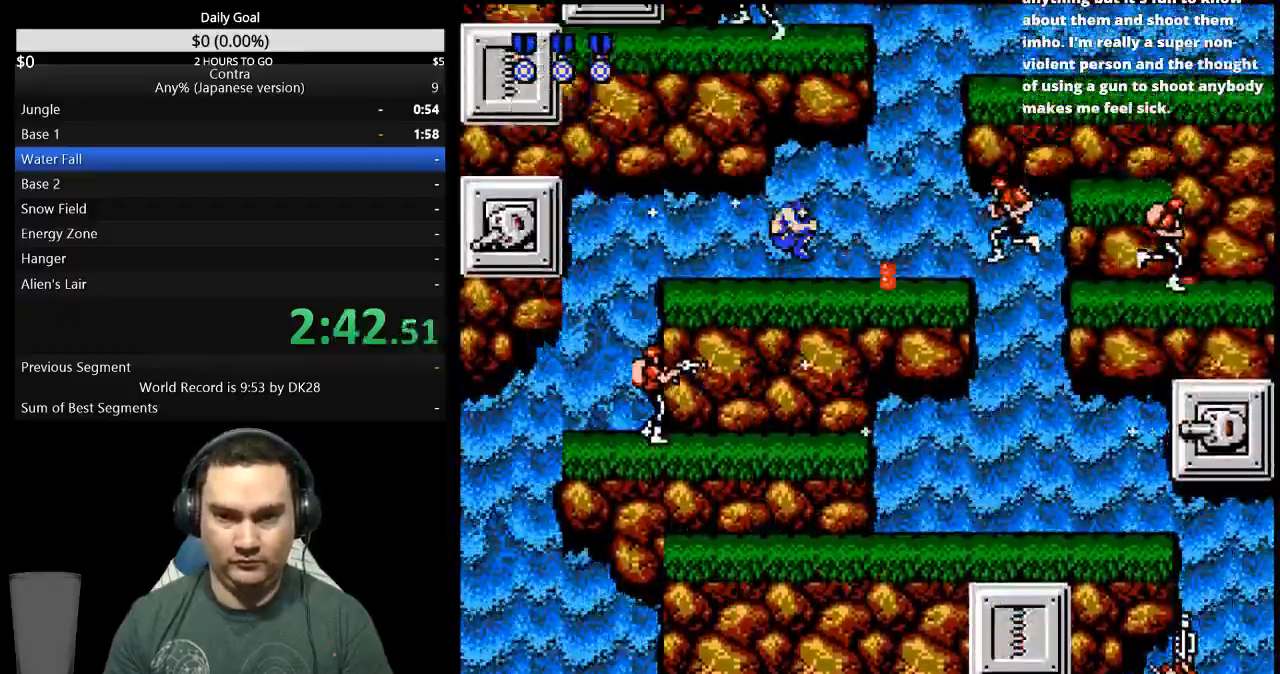
{"buttons": ["DPAD_RIGHT"], "events": [[67, "B", "up"]]}
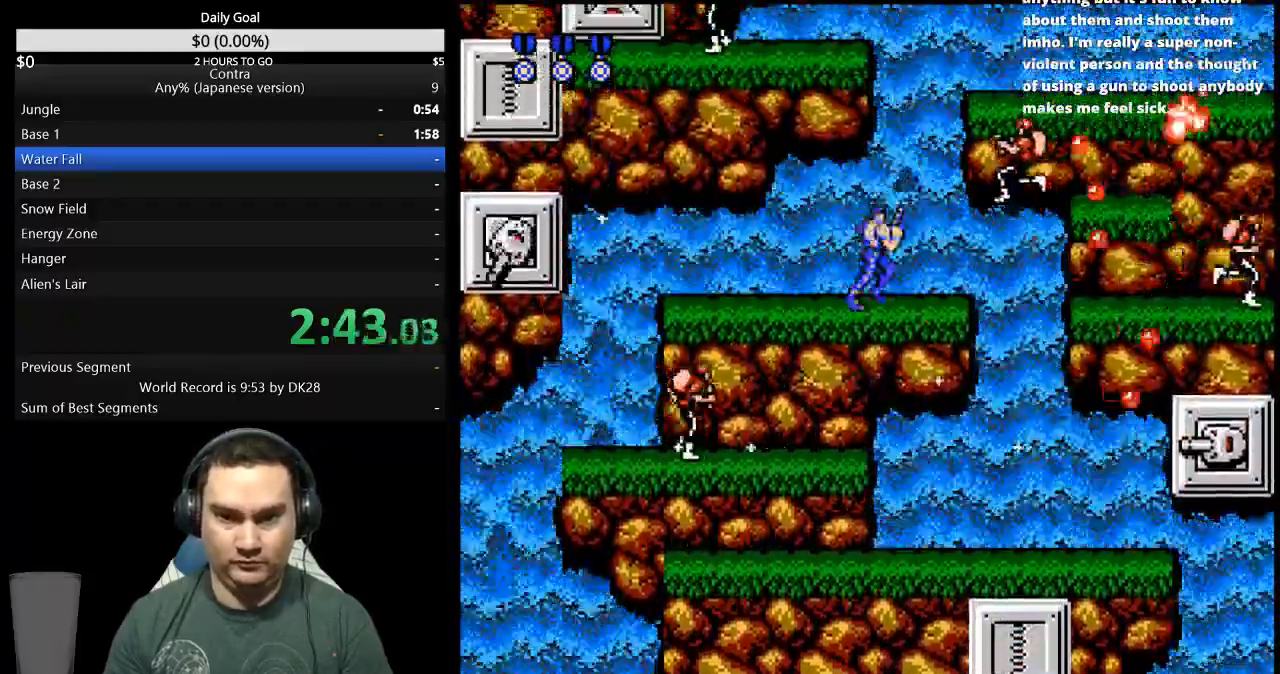
{"buttons": ["A", "DPAD_RIGHT"], "events": [[300, "A", "down"]]}
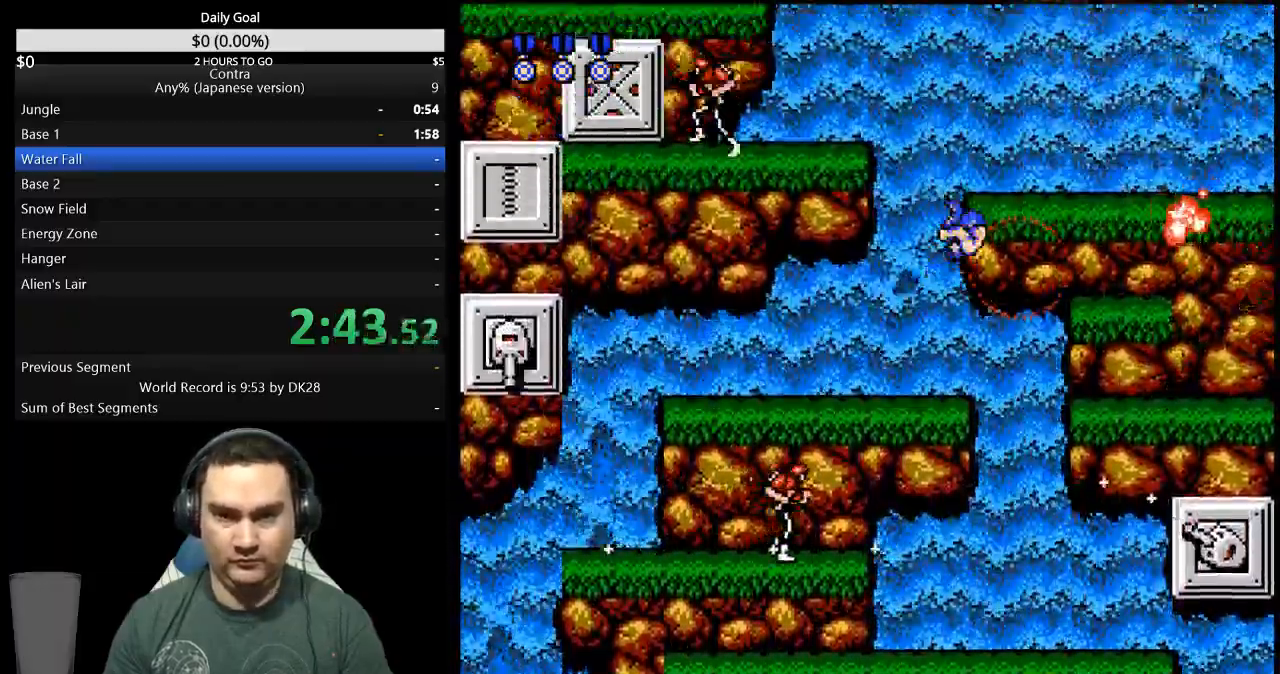
{"buttons": ["B", "DPAD_RIGHT"], "events": [[67, "A", "up"], [200, "B", "down"], [267, "B", "up"], [333, "B", "down"]]}
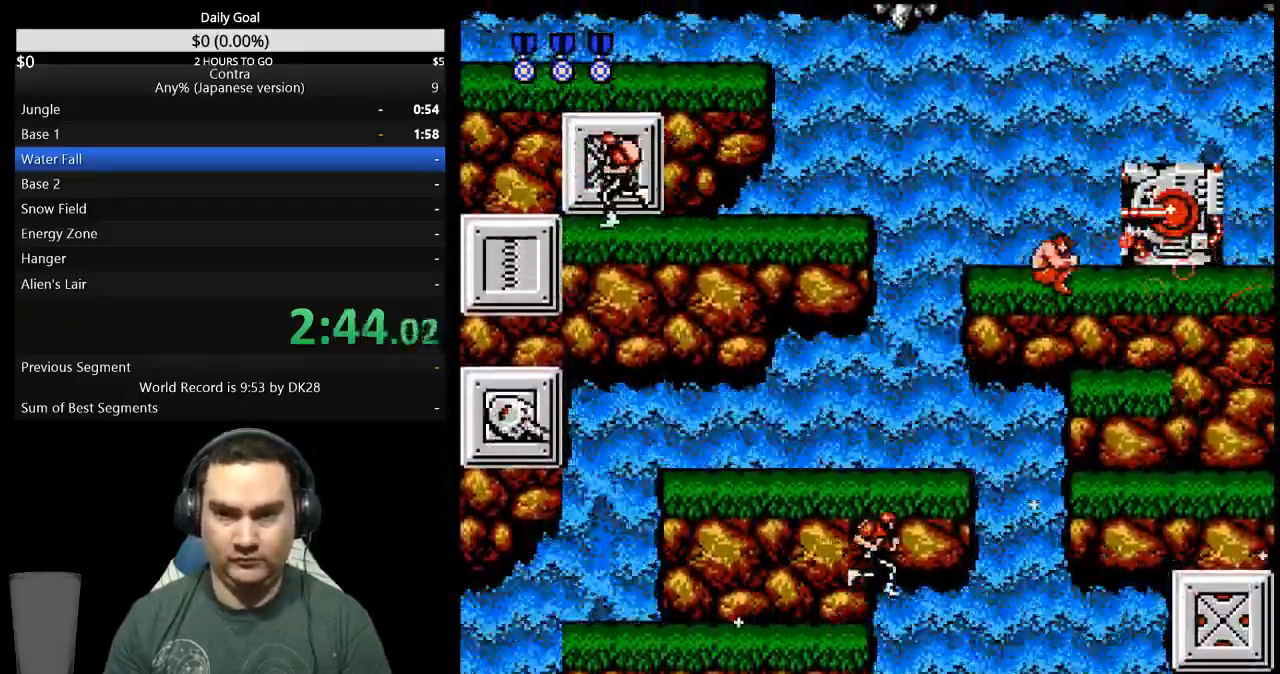
{"buttons": ["DPAD_LEFT"], "events": [[200, "B", "up"], [333, "A", "down"], [433, "A", "up"], [467, "DPAD_LEFT", "down"], [467, "DPAD_RIGHT", "up"]]}
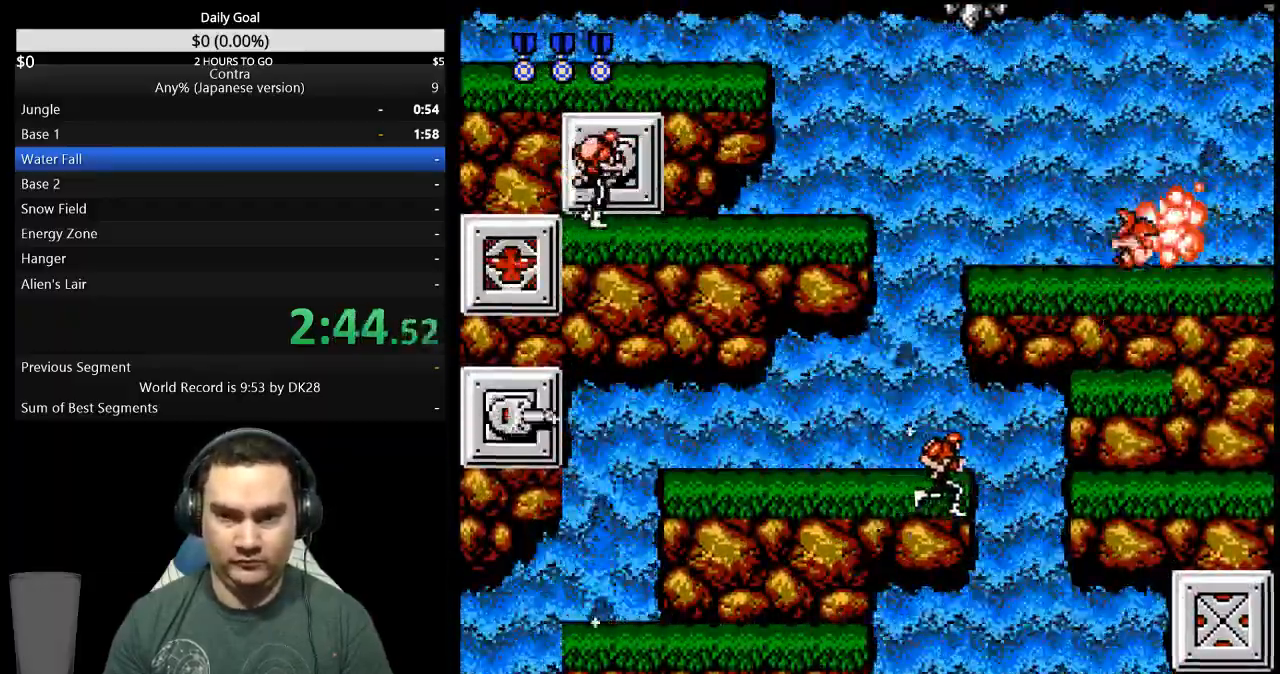
{"buttons": [], "events": [[33, "B", "down"], [100, "B", "up"], [167, "B", "down"], [233, "B", "up"], [300, "B", "down"], [300, "DPAD_LEFT", "up"], [367, "B", "up"]]}
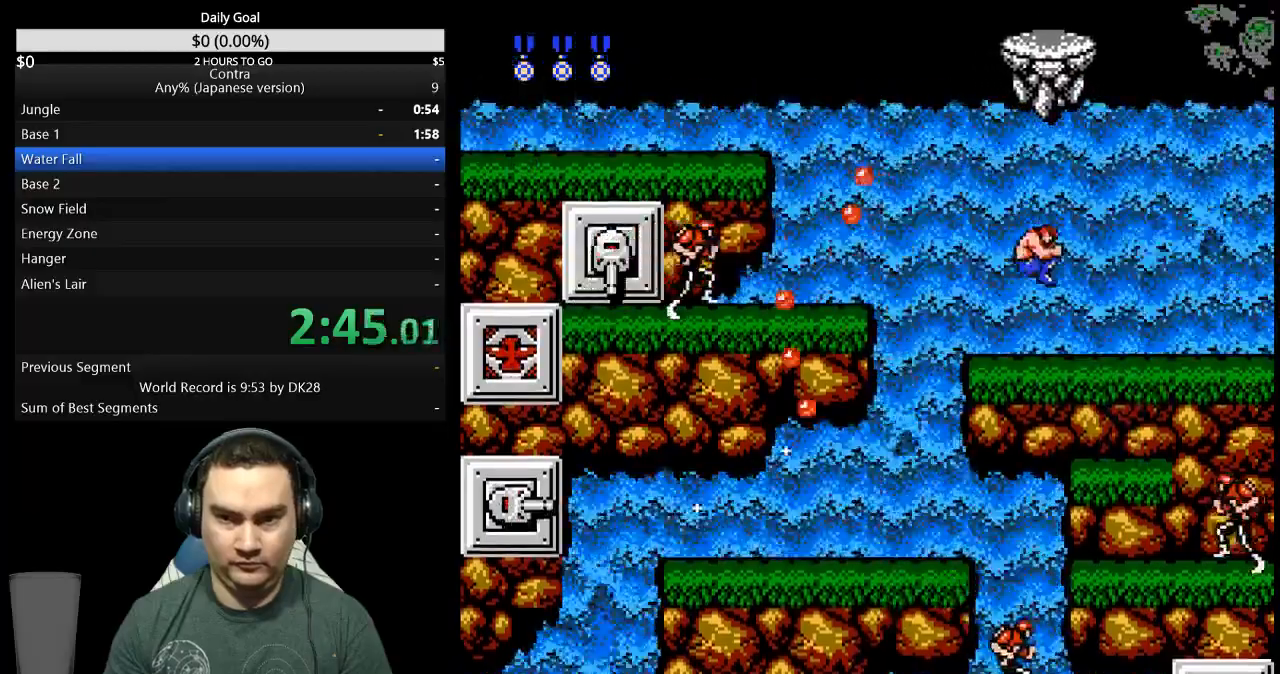
{"buttons": ["DPAD_LEFT"], "events": [[267, "DPAD_LEFT", "down"], [300, "A", "down"], [400, "A", "up"]]}
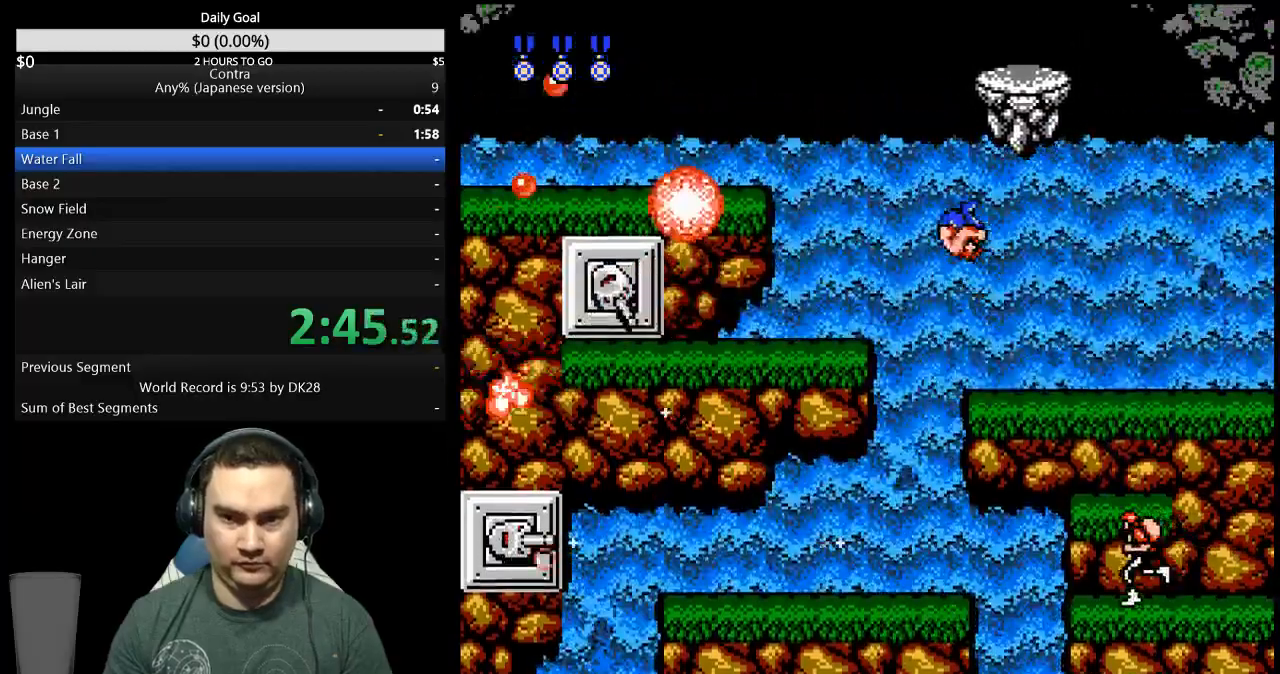
{"buttons": ["DPAD_LEFT"], "events": []}
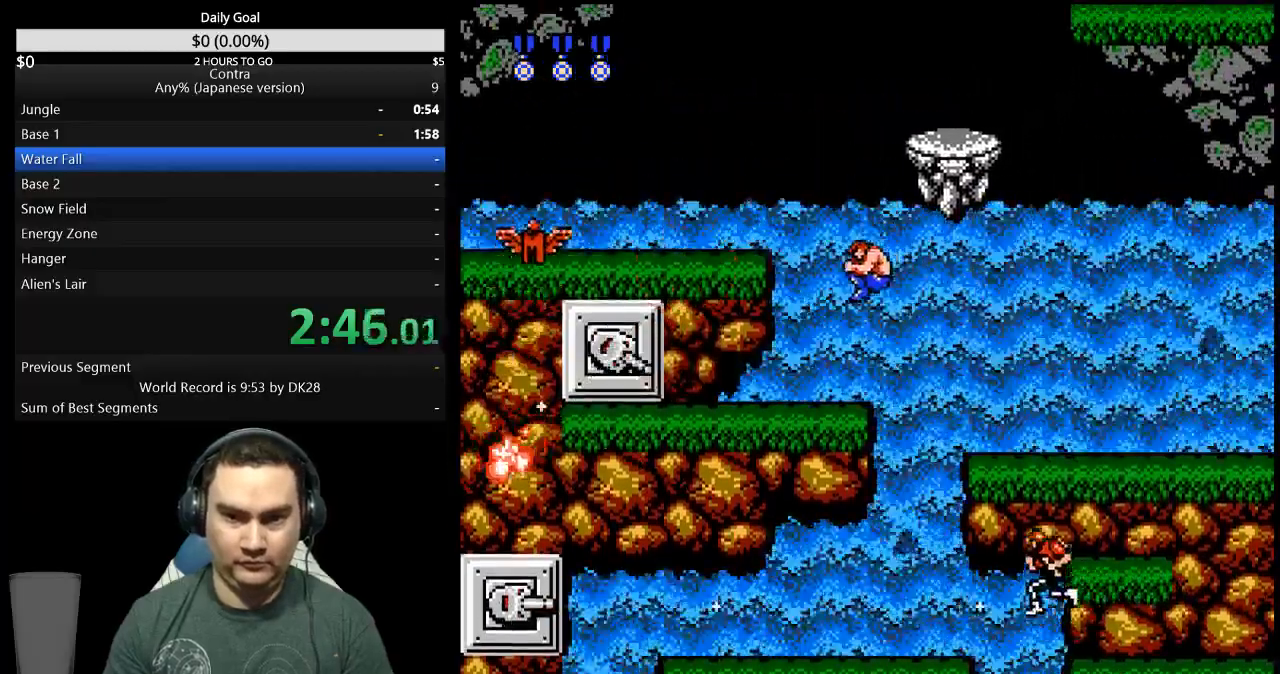
{"buttons": ["DPAD_LEFT"], "events": [[33, "DPAD_LEFT", "up"], [233, "A", "down"], [267, "DPAD_LEFT", "down"], [333, "A", "up"]]}
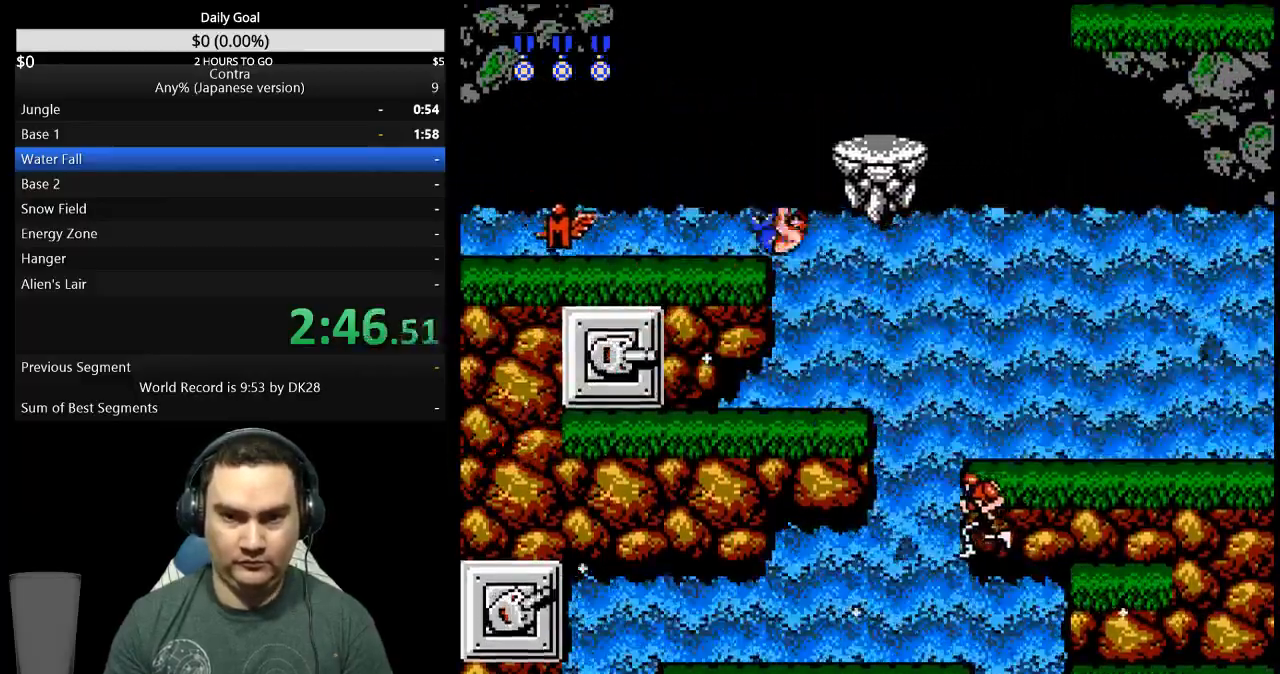
{"buttons": ["A", "DPAD_RIGHT"], "events": [[267, "DPAD_LEFT", "up"], [333, "DPAD_RIGHT", "down"], [500, "A", "down"]]}
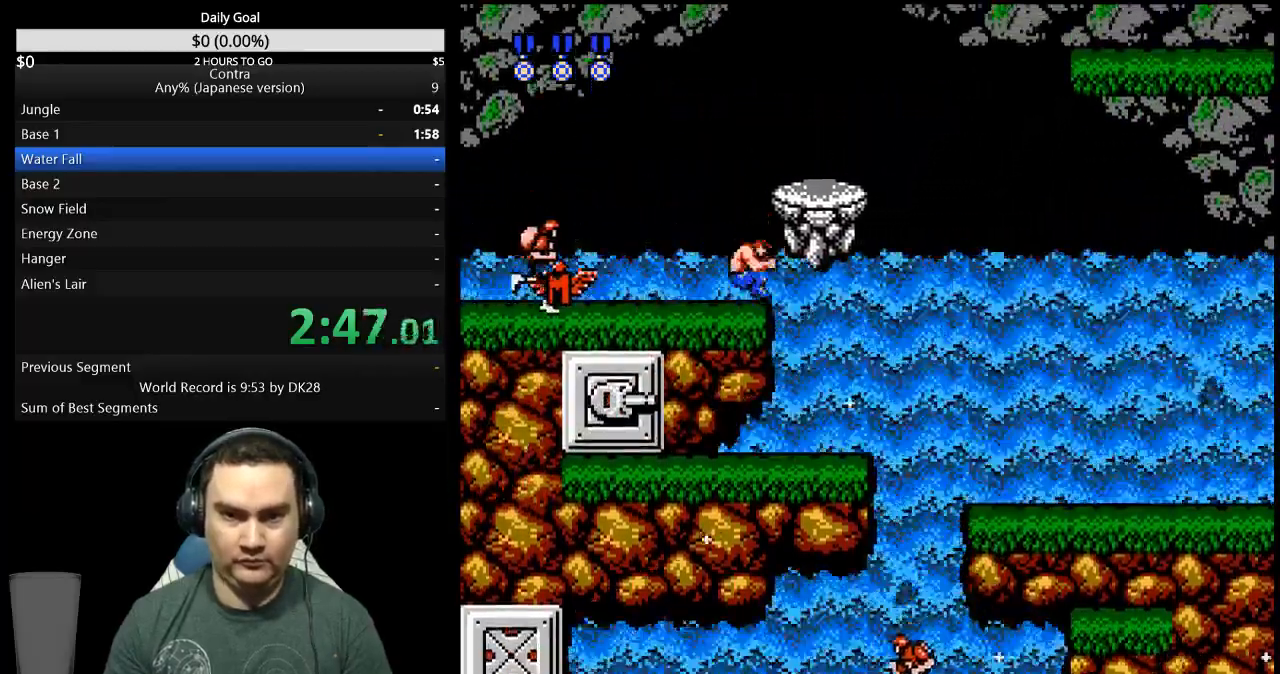
{"buttons": ["DPAD_RIGHT"], "events": [[100, "A", "up"]]}
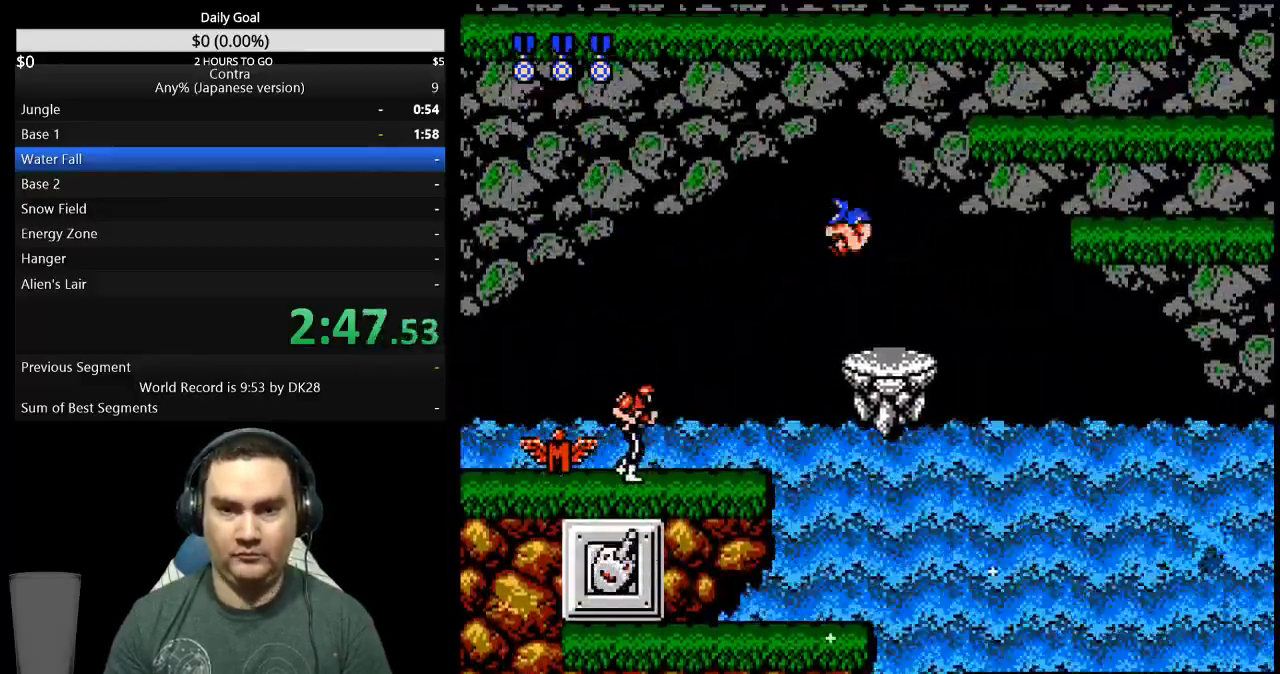
{"buttons": ["DPAD_RIGHT"], "events": [[400, "A", "down"], [500, "A", "up"]]}
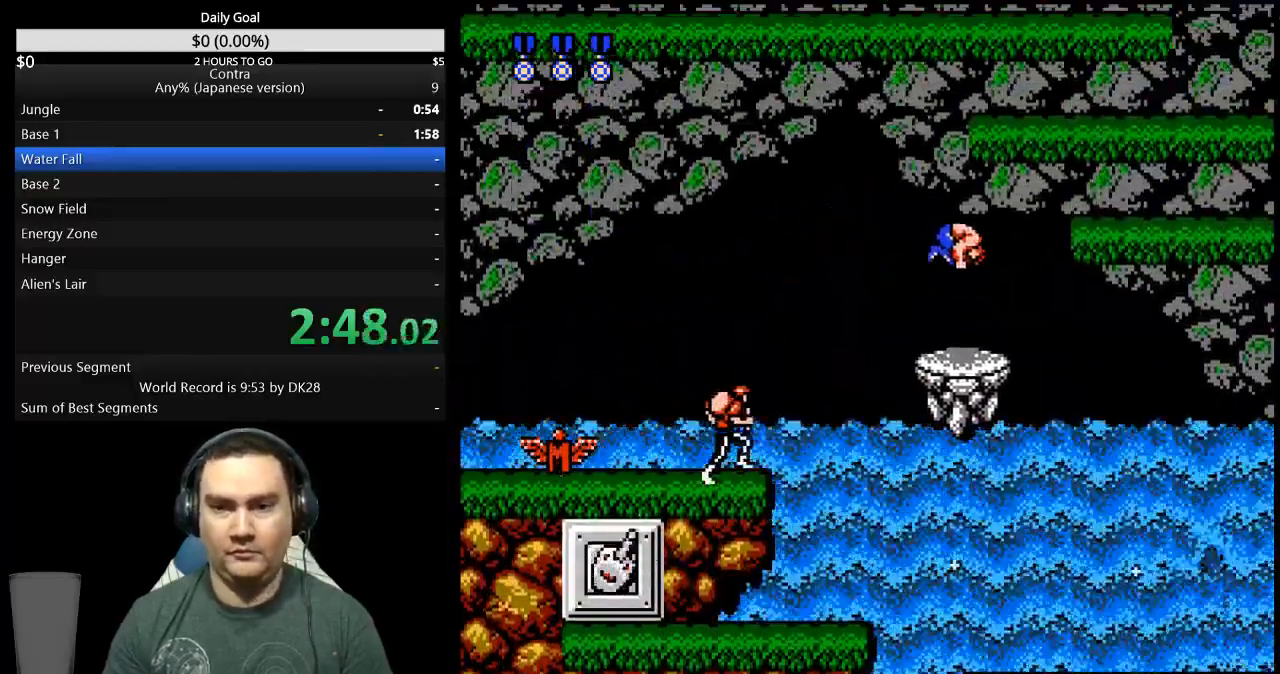
{"buttons": ["DPAD_RIGHT"], "events": []}
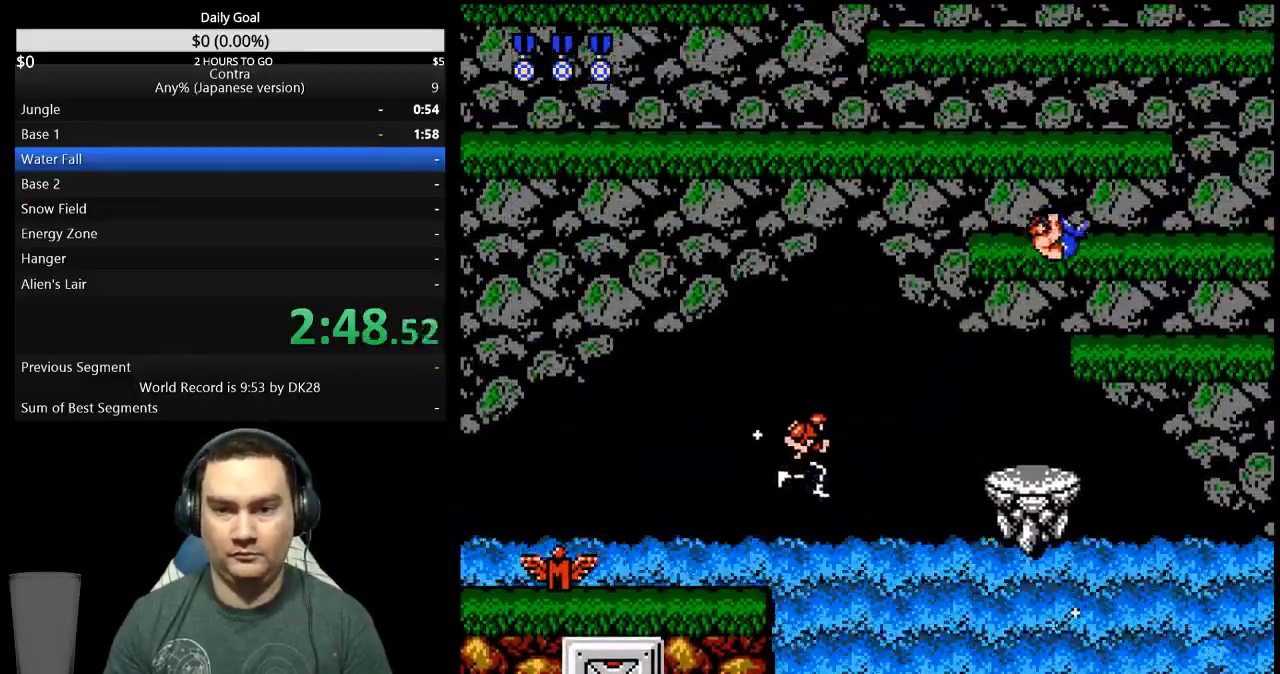
{"buttons": ["DPAD_RIGHT"], "events": [[300, "A", "down"], [400, "A", "up"]]}
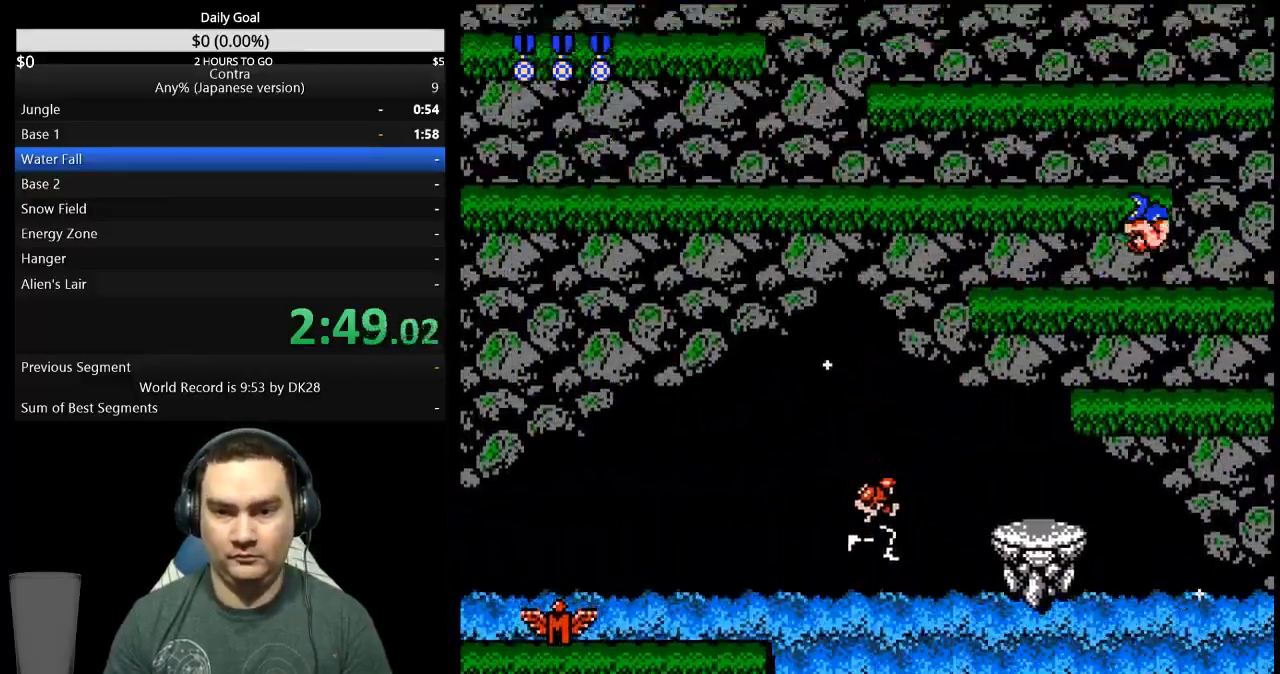
{"buttons": ["DPAD_LEFT"], "events": [[33, "DPAD_RIGHT", "up"], [100, "DPAD_LEFT", "down"]]}
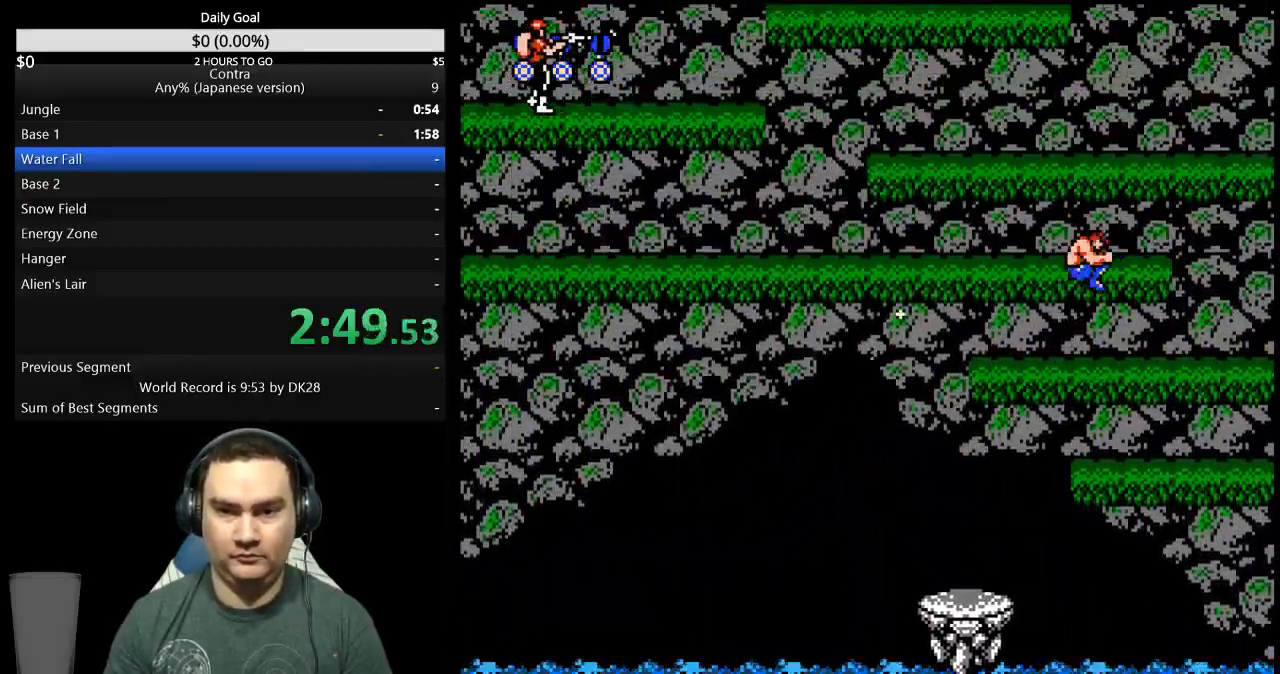
{"buttons": ["DPAD_LEFT"], "events": [[333, "A", "down"], [400, "A", "up"]]}
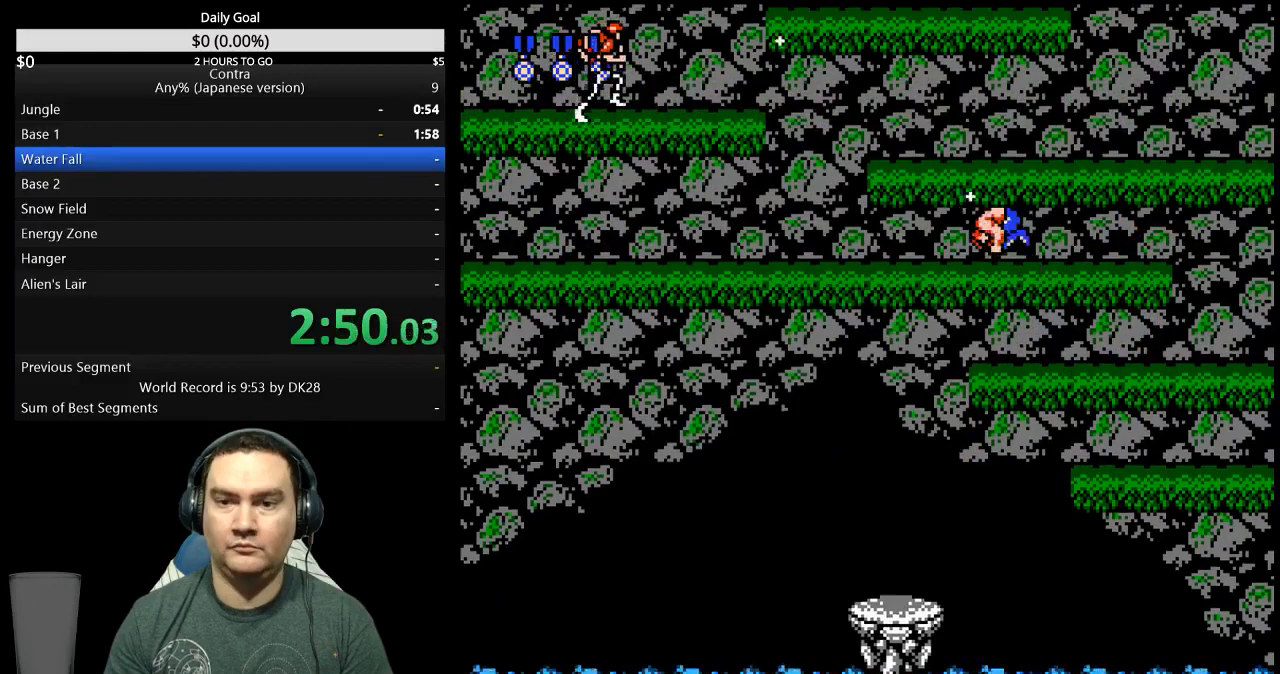
{"buttons": ["DPAD_LEFT"], "events": []}
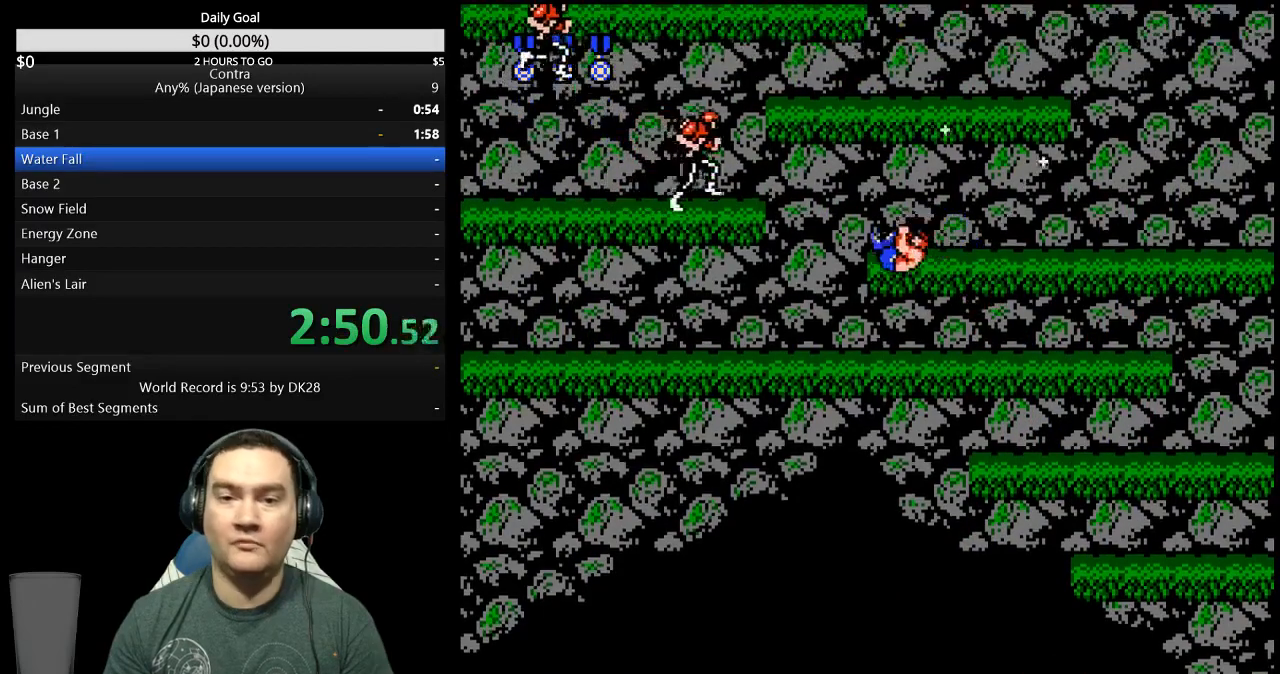
{"buttons": ["DPAD_UP", "DPAD_LEFT"], "events": [[200, "A", "down"], [233, "DPAD_UP", "down"], [300, "A", "up"], [367, "B", "down"], [433, "B", "up"]]}
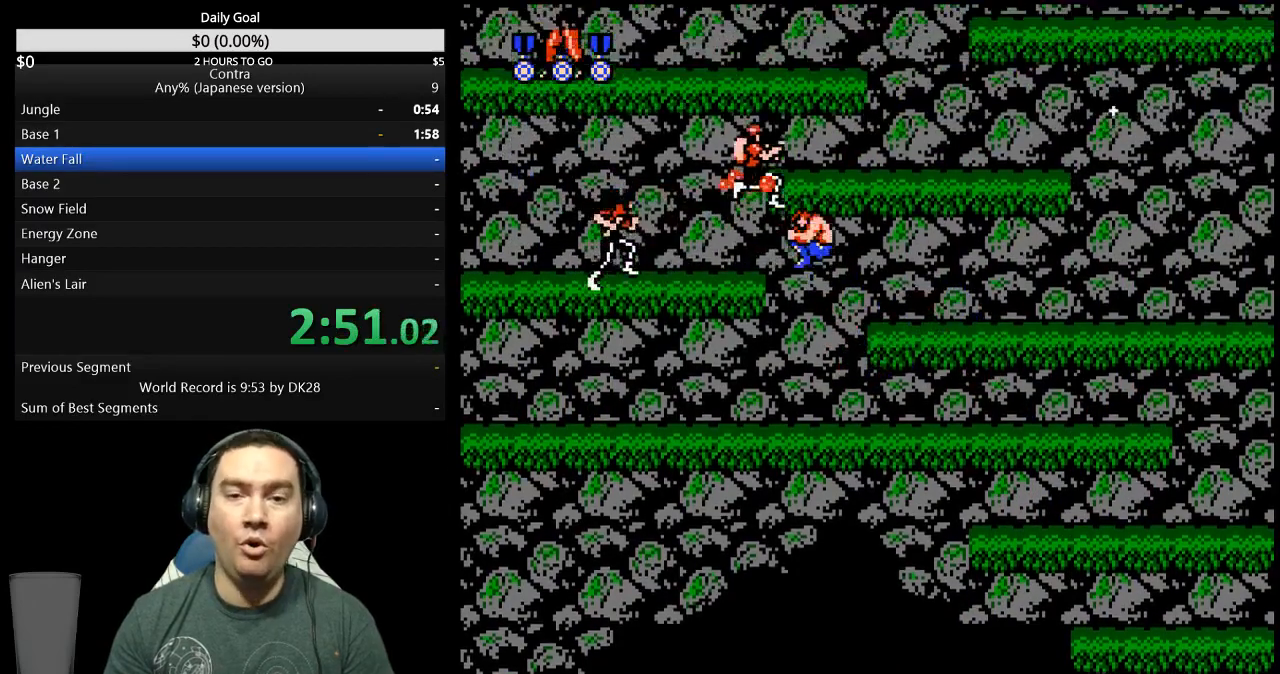
{"buttons": ["A", "DPAD_UP", "DPAD_LEFT"], "events": [[67, "DPAD_UP", "up"], [100, "B", "down"], [167, "B", "up"], [233, "B", "down"], [300, "B", "up"], [300, "DPAD_UP", "down"], [467, "A", "down"]]}
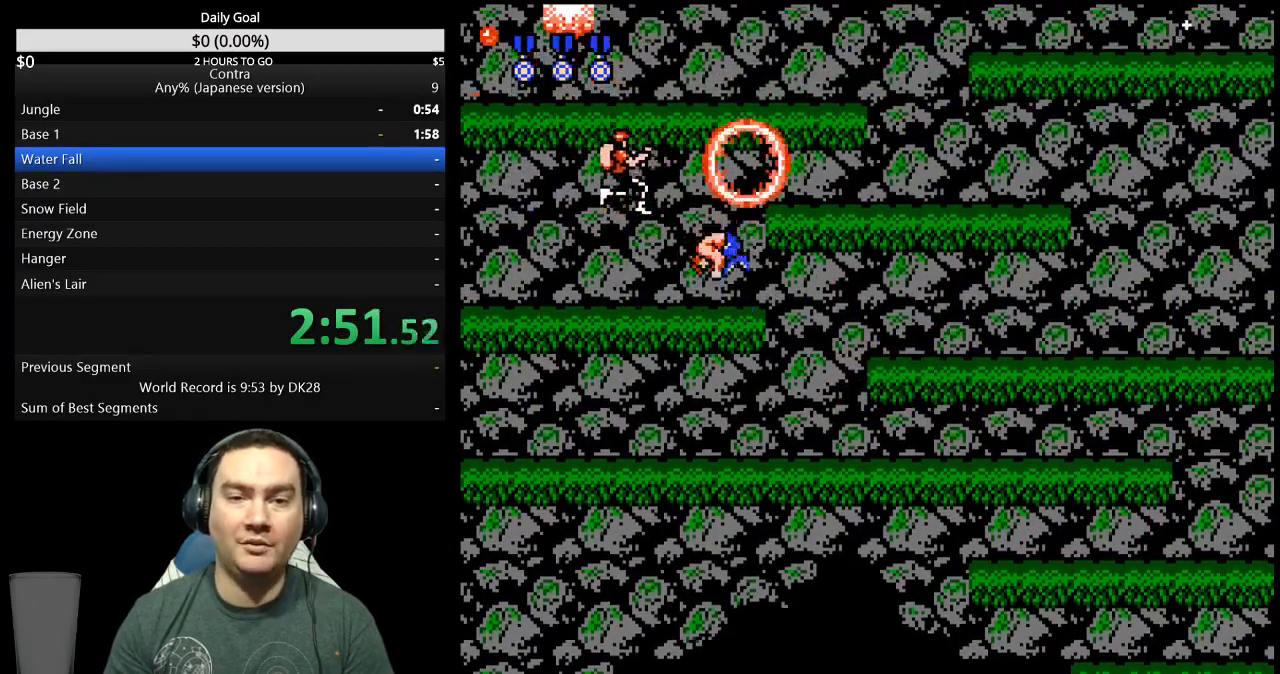
{"buttons": ["DPAD_UP", "DPAD_RIGHT"], "events": [[33, "DPAD_LEFT", "up"], [33, "DPAD_RIGHT", "down"], [33, "DPAD_UP", "up"], [67, "A", "up"], [67, "DPAD_UP", "down"], [100, "DPAD_UP", "up"], [133, "DPAD_UP", "down"], [200, "DPAD_UP", "up"], [300, "DPAD_UP", "down"]]}
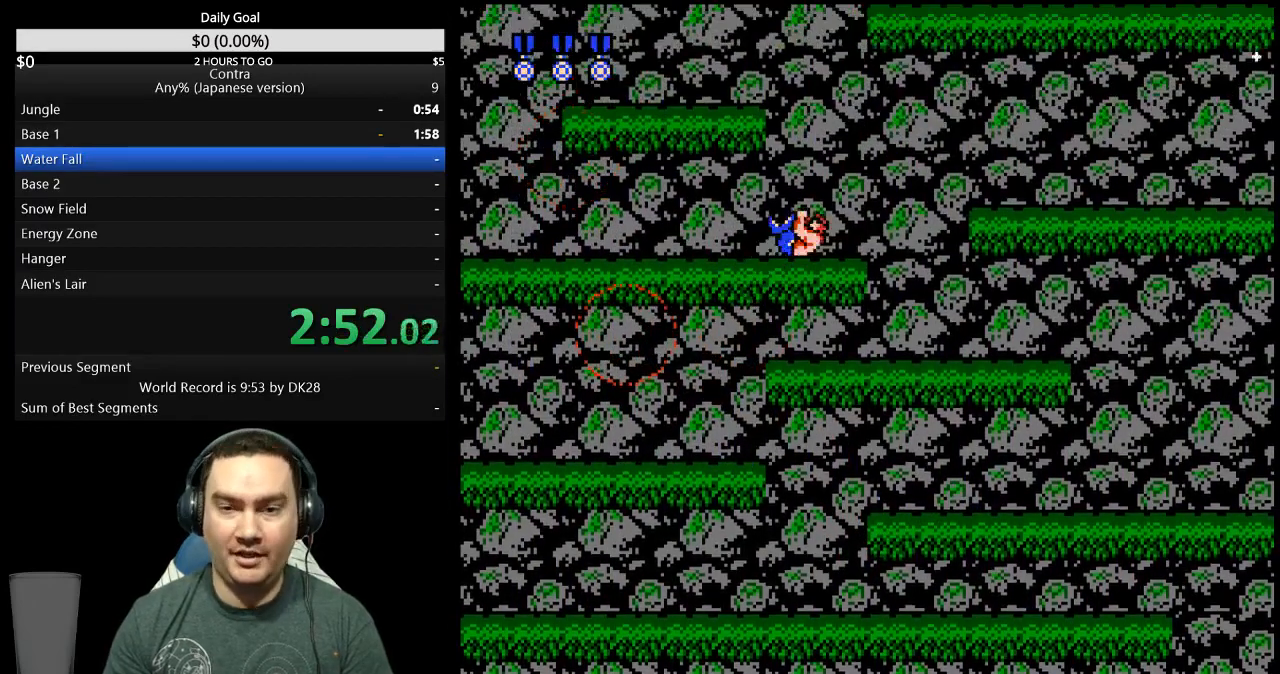
{"buttons": ["DPAD_LEFT"], "events": [[300, "DPAD_UP", "up"], [333, "A", "down"], [333, "DPAD_RIGHT", "up"], [367, "DPAD_LEFT", "down"], [433, "A", "up"]]}
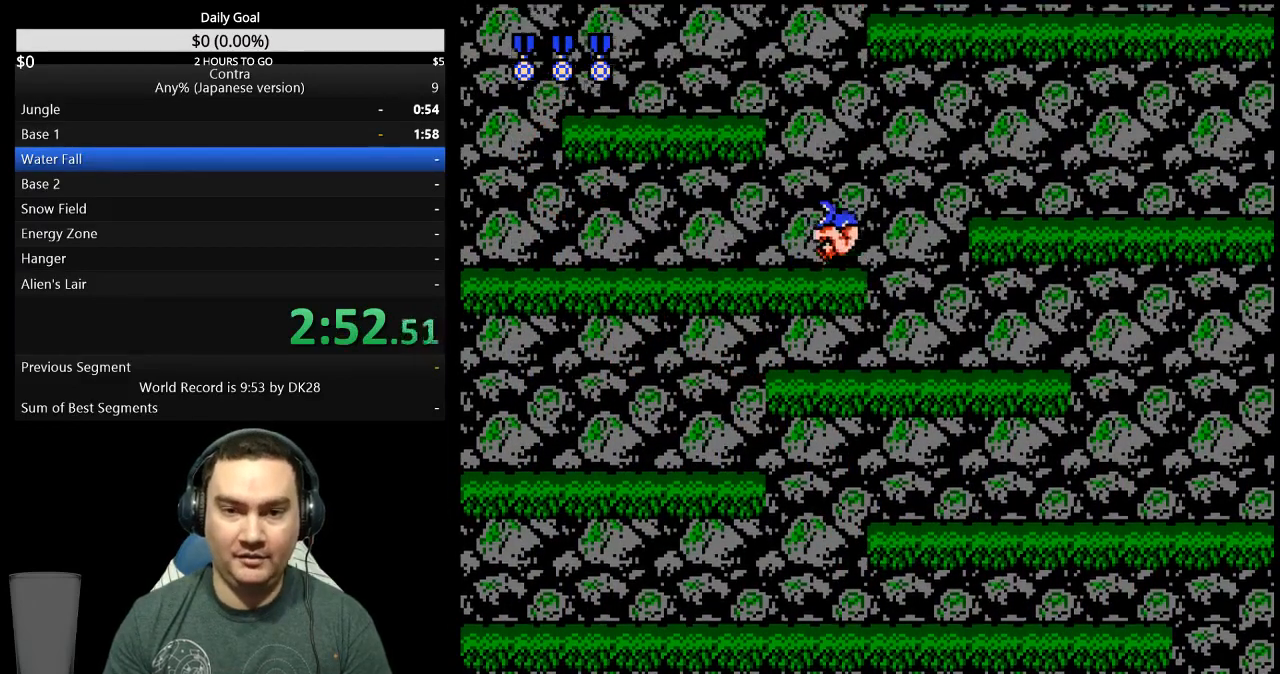
{"buttons": ["DPAD_LEFT"], "events": [[267, "DPAD_LEFT", "up"], [400, "DPAD_LEFT", "down"]]}
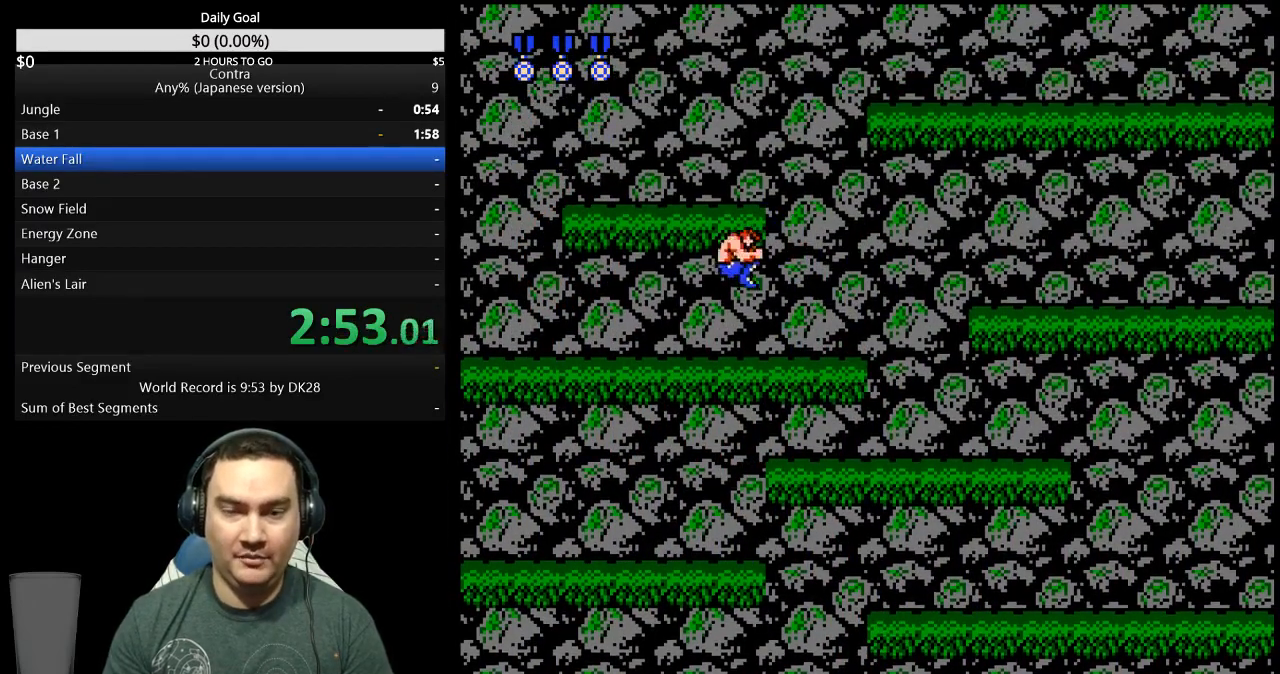
{"buttons": [], "events": [[267, "A", "down"], [333, "A", "up"], [467, "DPAD_LEFT", "up"]]}
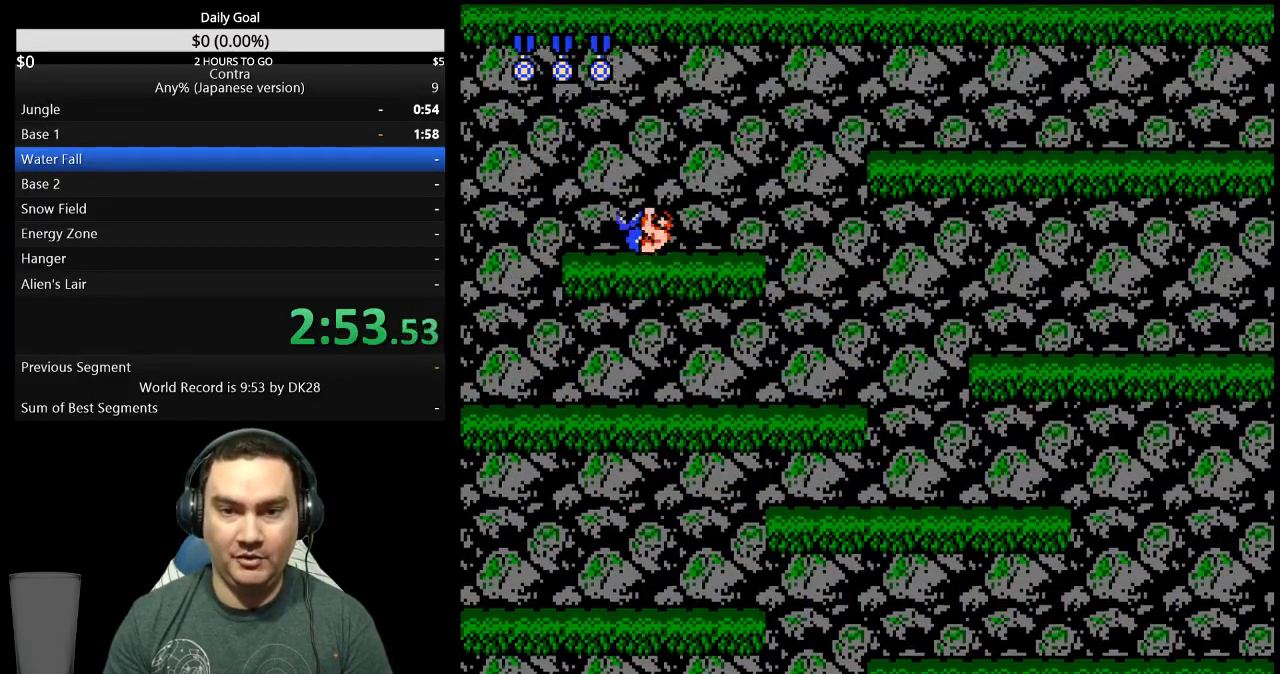
{"buttons": ["A", "DPAD_RIGHT"], "events": [[33, "DPAD_RIGHT", "down"], [100, "DPAD_UP", "down"], [167, "DPAD_UP", "up"], [500, "A", "down"]]}
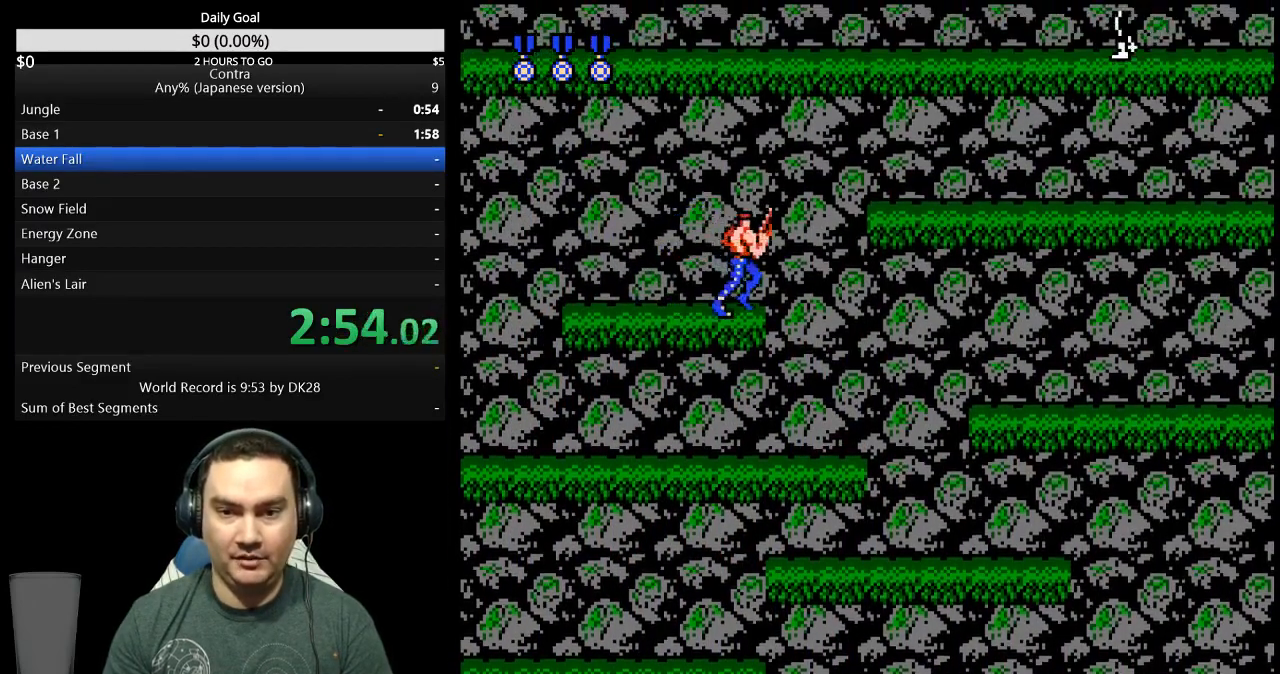
{"buttons": ["DPAD_RIGHT"], "events": [[100, "A", "up"], [233, "B", "down"], [433, "B", "up"]]}
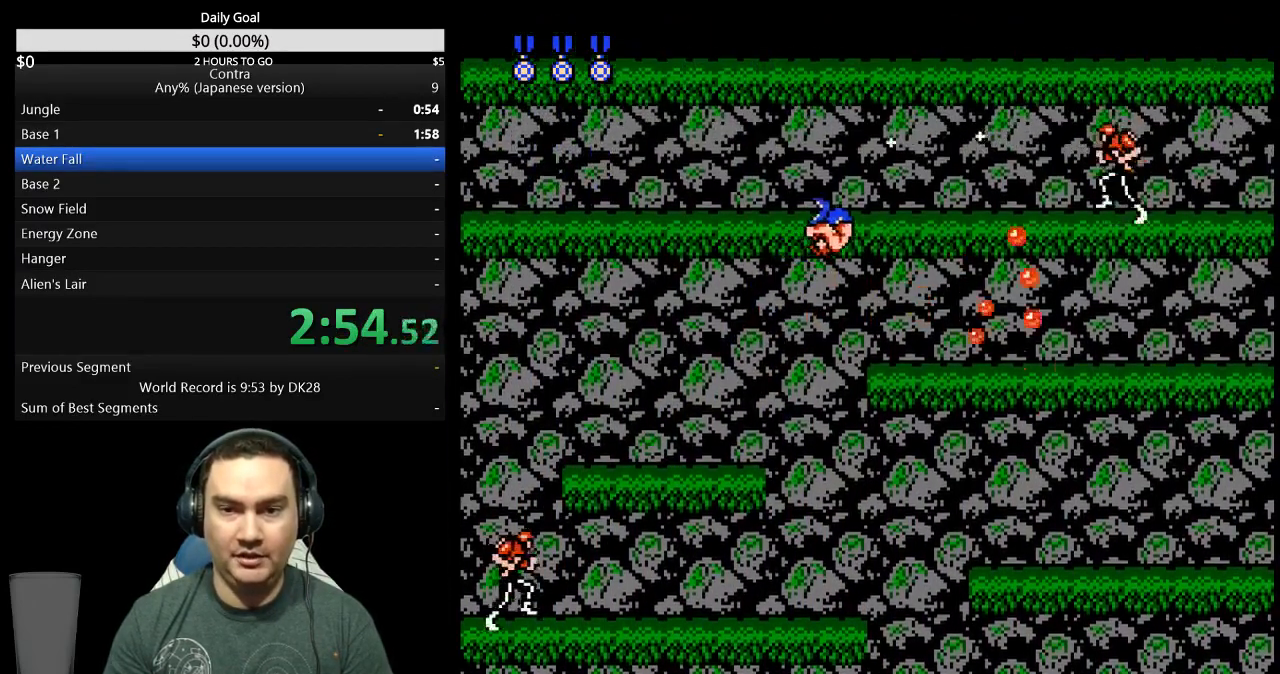
{"buttons": [], "events": [[133, "B", "down"], [200, "B", "up"], [400, "A", "down"], [500, "A", "up"], [500, "DPAD_RIGHT", "up"]]}
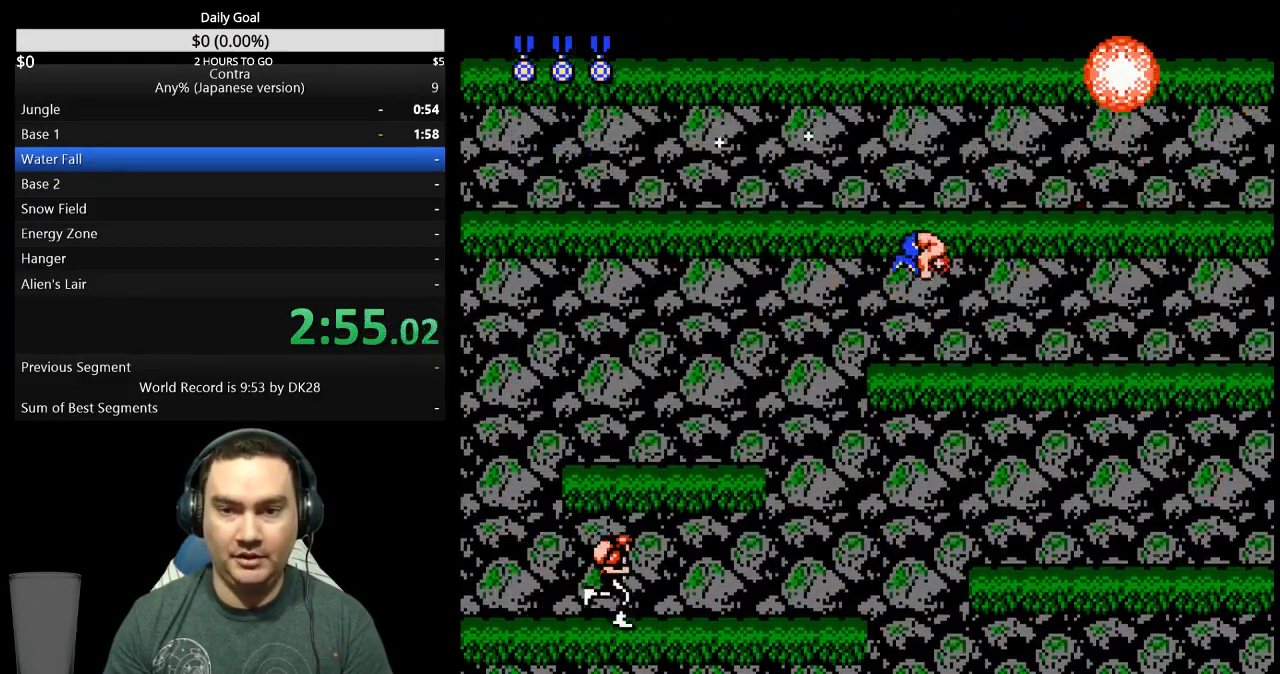
{"buttons": ["DPAD_LEFT"], "events": [[33, "DPAD_LEFT", "down"]]}